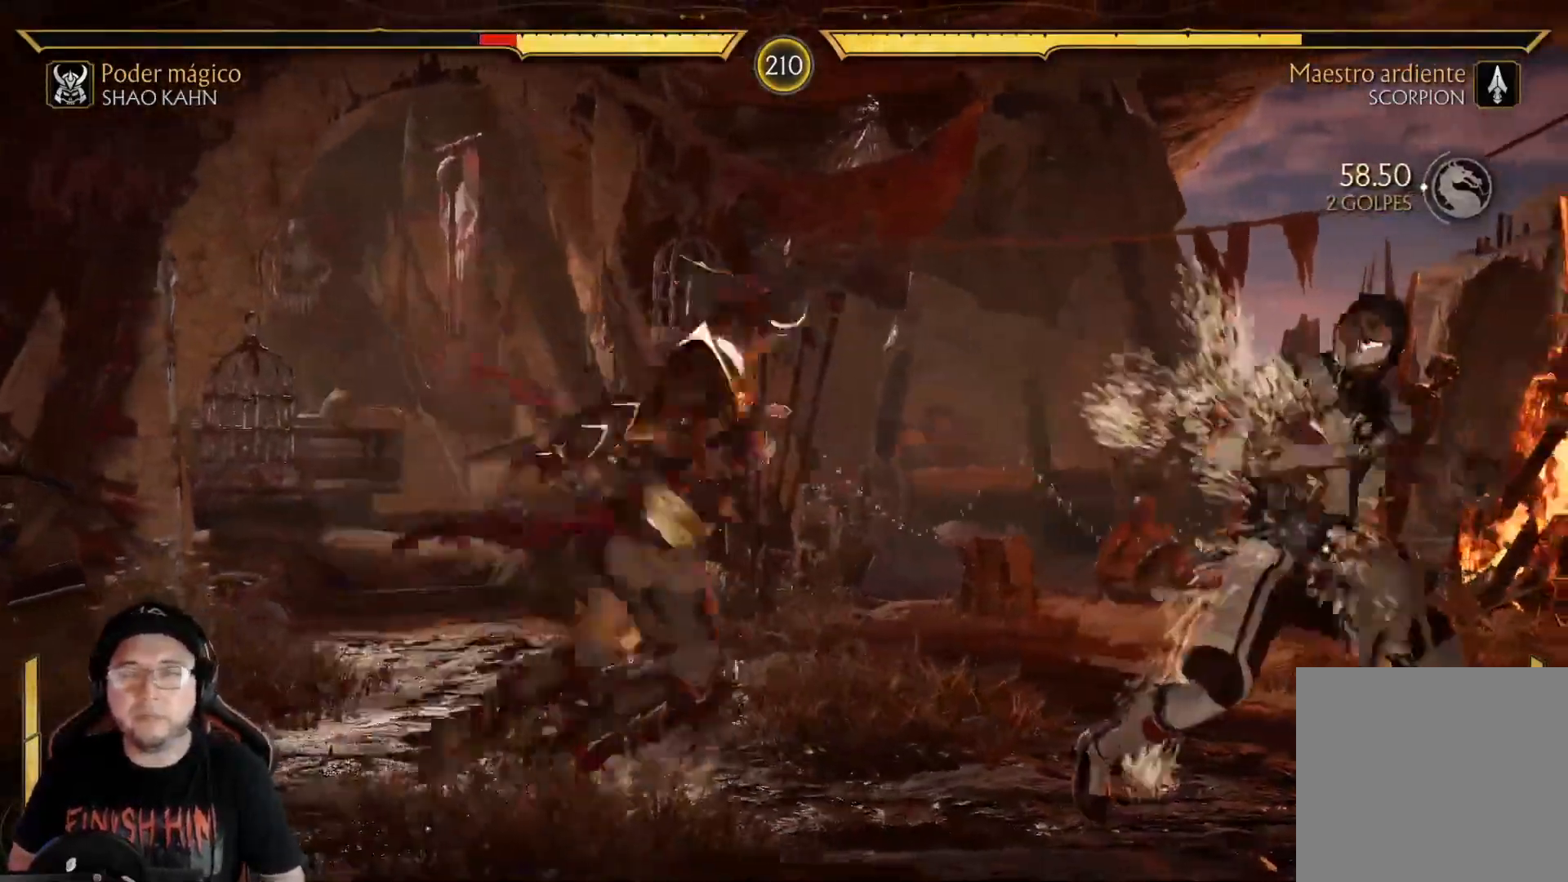
Gameplay with a controller (Xbox layout); each line is a JSON object with the inputs held at the frame after it. "events" lists button and stick changes between this image and that frame as [ms after this image, input, new state], when the widget could be followed in between.
{"buttons": ["DPAD_DOWN"], "left_stick": "center", "right_stick": "center", "events": [[67, "DPAD_DOWN", "up"], [100, "R2", "up"], [134, "DPAD_DOWN", "down"], [184, "R2", "down"], [201, "DPAD_DOWN", "up"], [234, "DPAD_DOWN", "down"], [284, "DPAD_DOWN", "up"], [301, "DPAD_DOWN", "down"], [301, "R2", "up"], [384, "R2", "down"], [435, "DPAD_DOWN", "up"], [501, "DPAD_DOWN", "down"], [501, "R2", "up"]]}
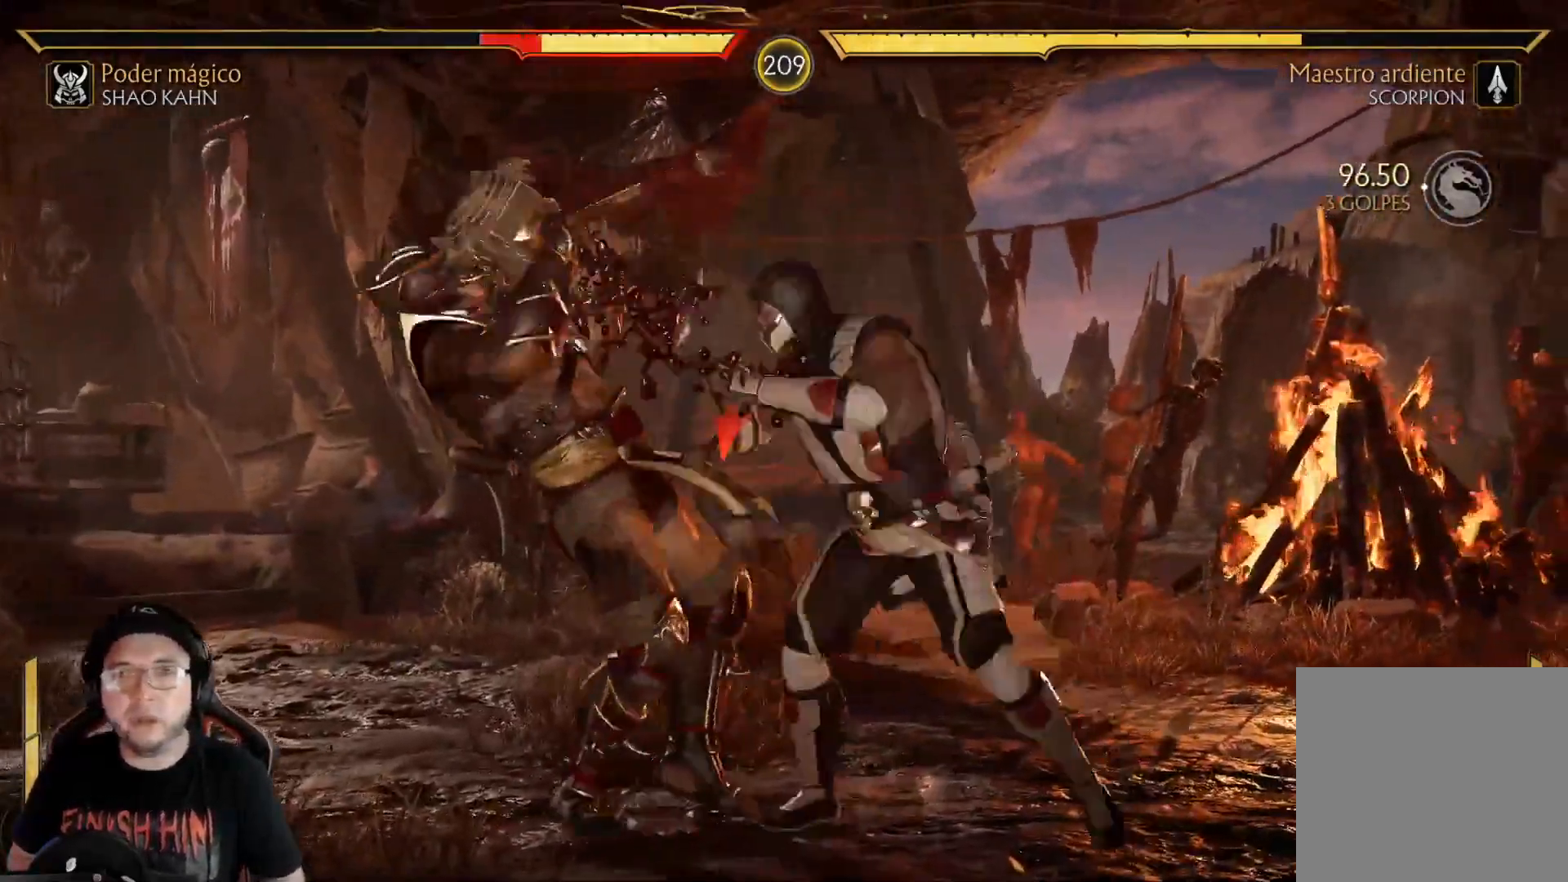
{"buttons": ["DPAD_DOWN"], "left_stick": "center", "right_stick": "center", "events": [[67, "R2", "down"], [84, "DPAD_DOWN", "up"], [168, "DPAD_DOWN", "down"], [502, "R2", "up"]]}
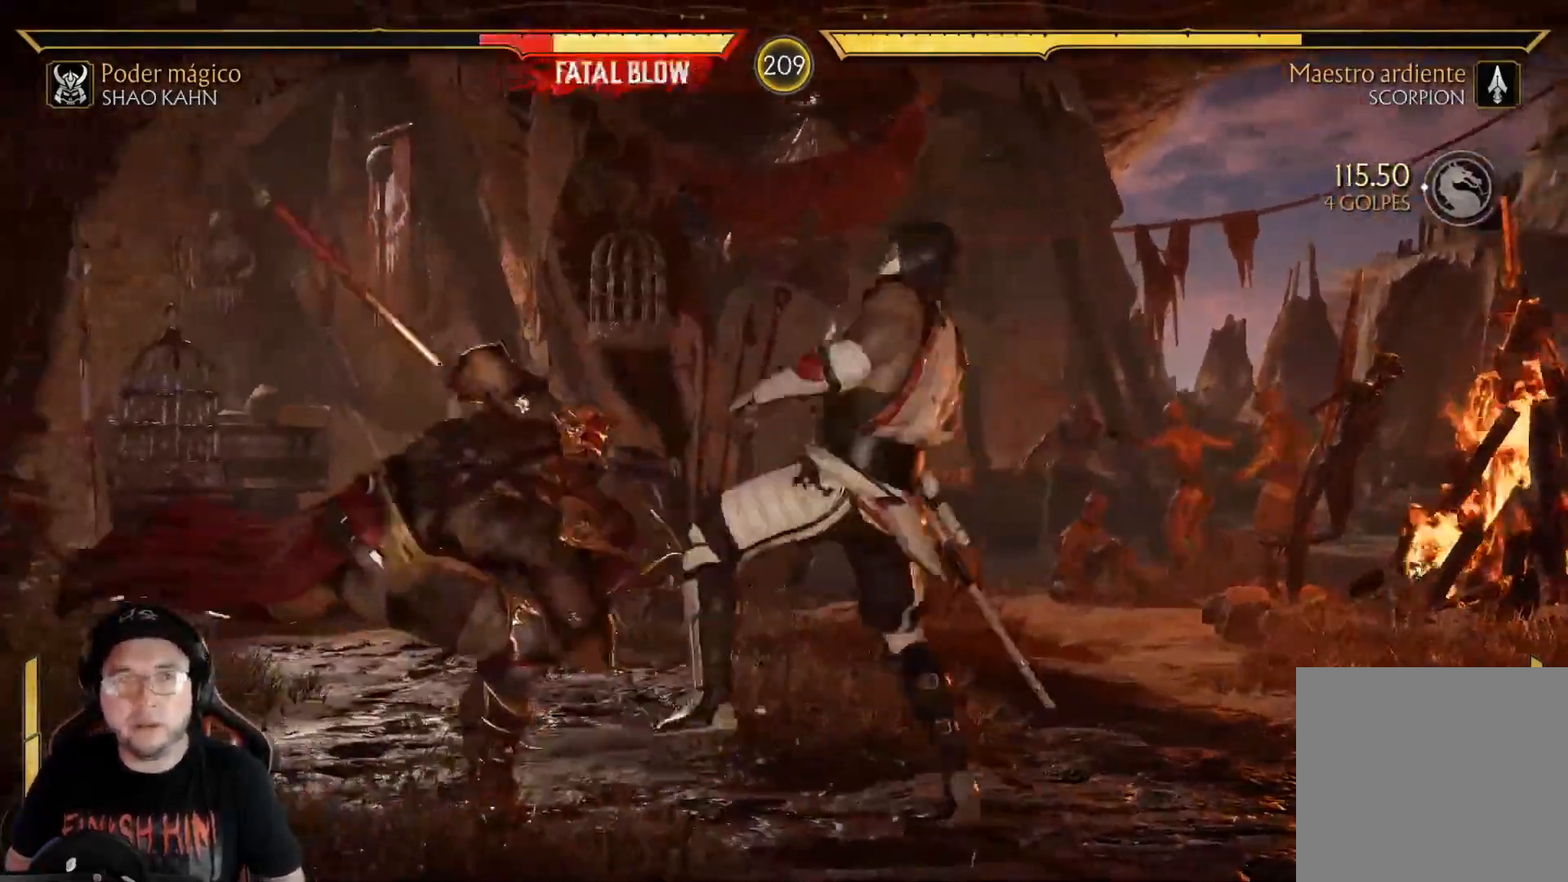
{"buttons": ["DPAD_DOWN"], "left_stick": "center", "right_stick": "center", "events": [[17, "DPAD_DOWN", "up"], [84, "R2", "down"], [100, "DPAD_DOWN", "down"], [368, "R2", "up"], [418, "X", "down"], [501, "X", "up"]]}
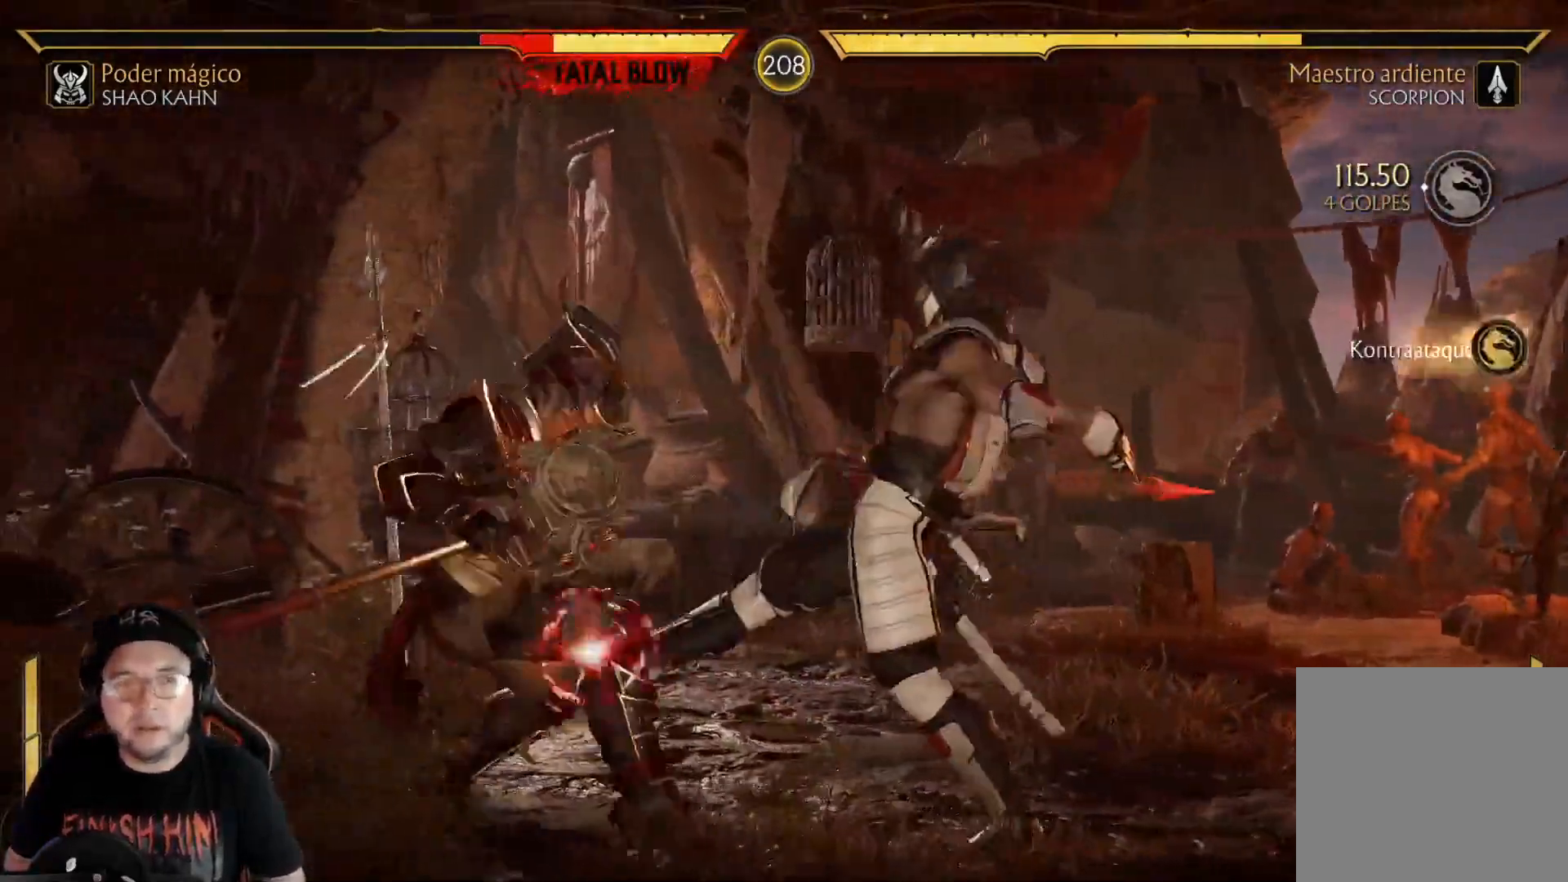
{"buttons": ["R2"], "left_stick": "center", "right_stick": "center", "events": [[67, "X", "down"], [168, "R2", "down"], [168, "X", "up"], [335, "DPAD_DOWN", "up"], [402, "R2", "up"], [502, "R2", "down"]]}
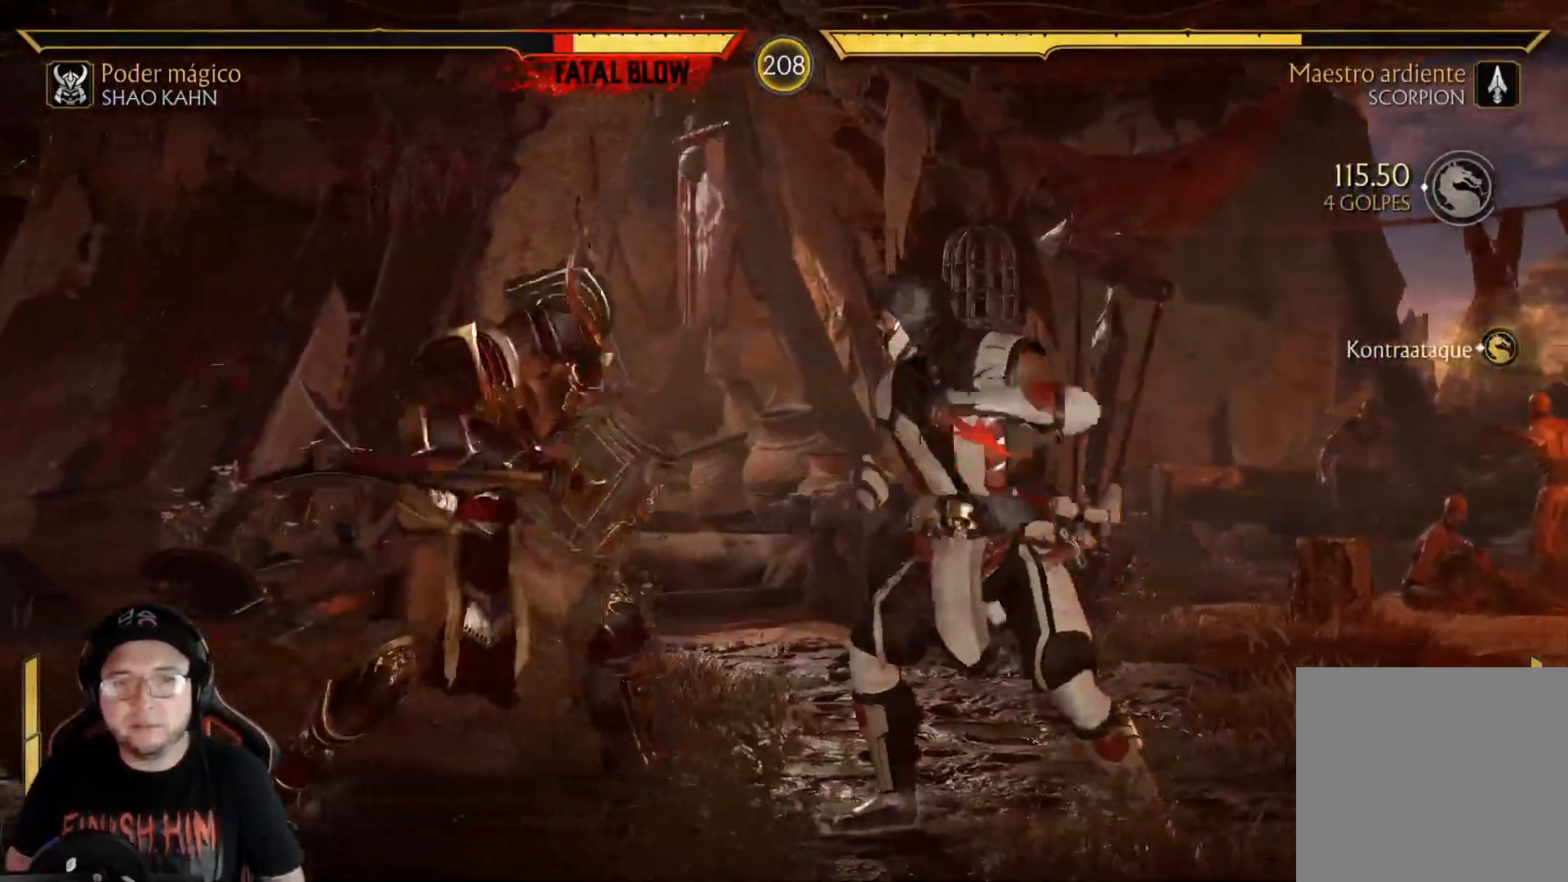
{"buttons": ["R2", "DPAD_DOWN"], "left_stick": "center", "right_stick": "center", "events": [[134, "DPAD_DOWN", "down"]]}
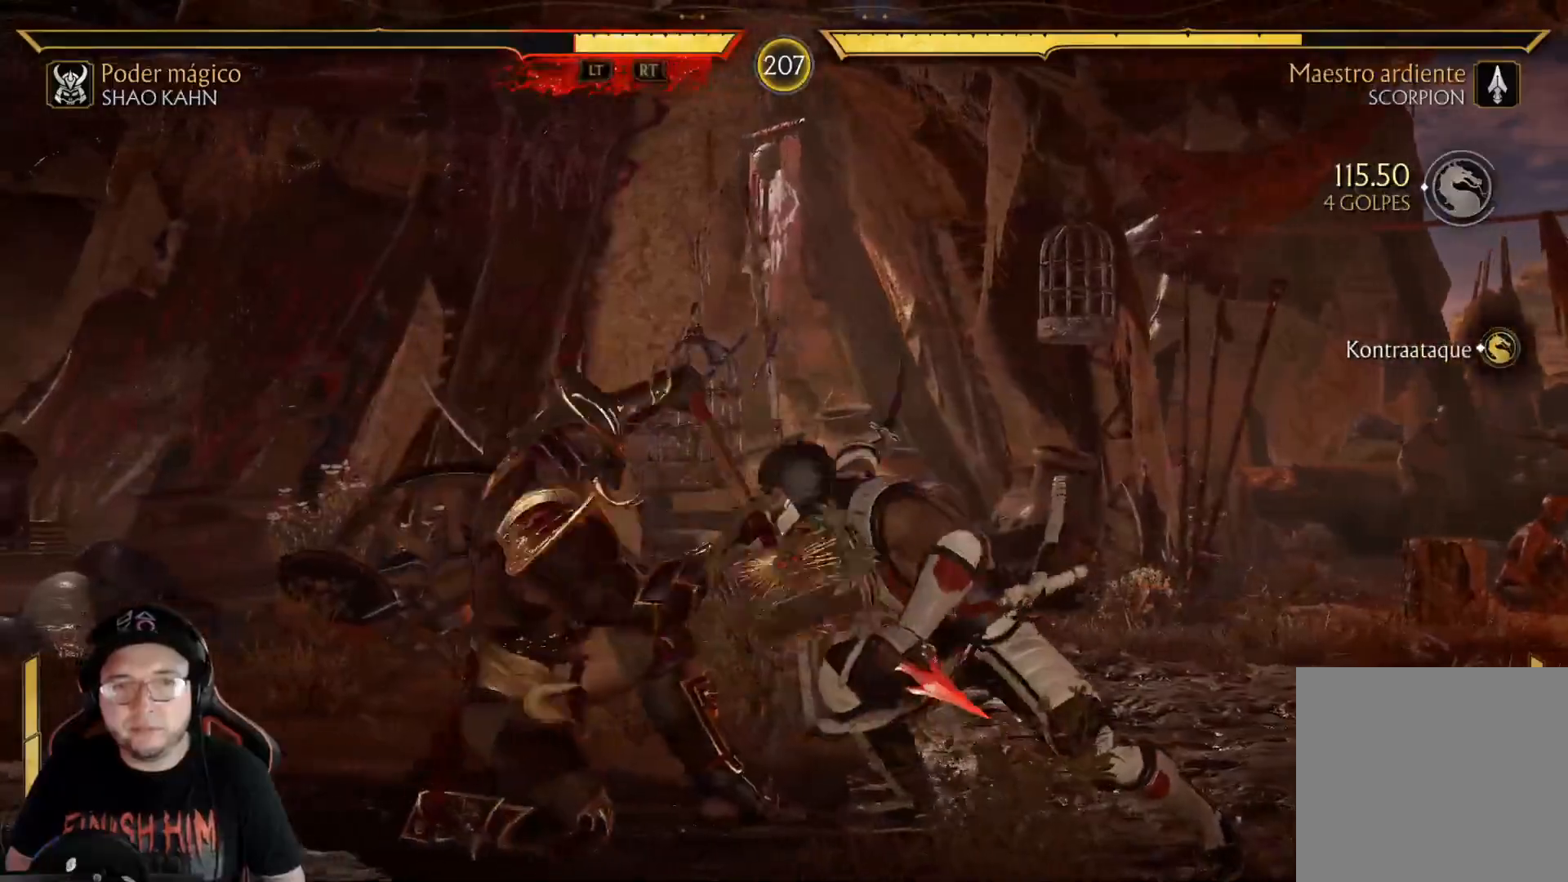
{"buttons": [], "left_stick": "center", "right_stick": "center", "events": [[117, "R2", "up"], [134, "DPAD_DOWN", "up"], [201, "DPAD_RIGHT", "down"], [234, "X", "down"], [301, "X", "up"], [368, "B", "down"], [401, "DPAD_RIGHT", "up"], [502, "B", "up"]]}
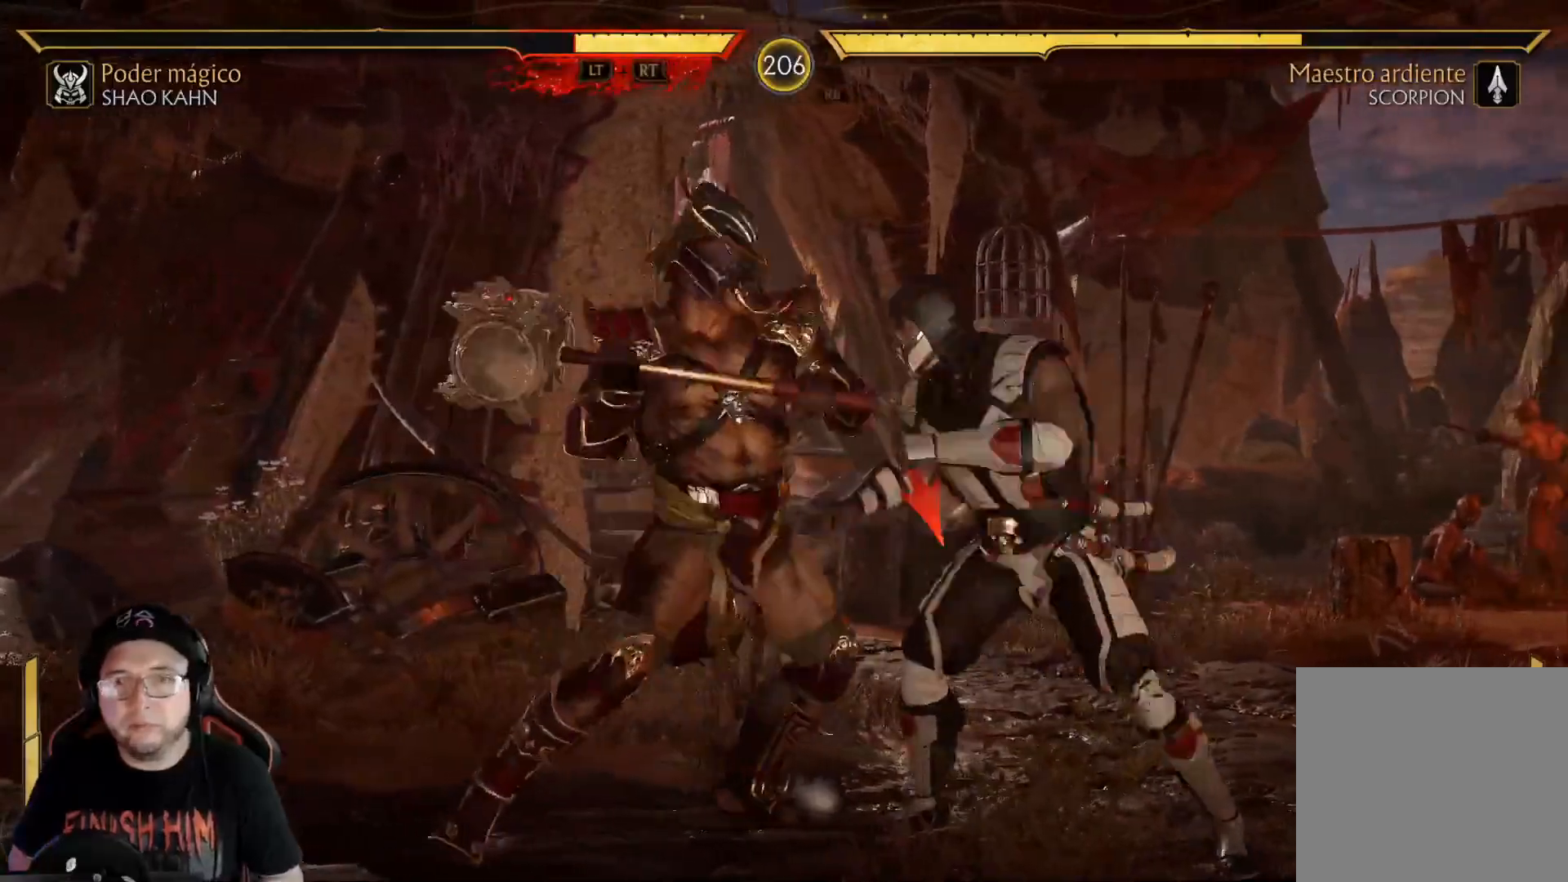
{"buttons": [], "left_stick": "center", "right_stick": "center", "events": [[83, "DPAD_LEFT", "down"], [184, "DPAD_LEFT", "up"], [234, "DPAD_RIGHT", "down"], [251, "A", "down"], [368, "A", "up"], [384, "DPAD_RIGHT", "up"]]}
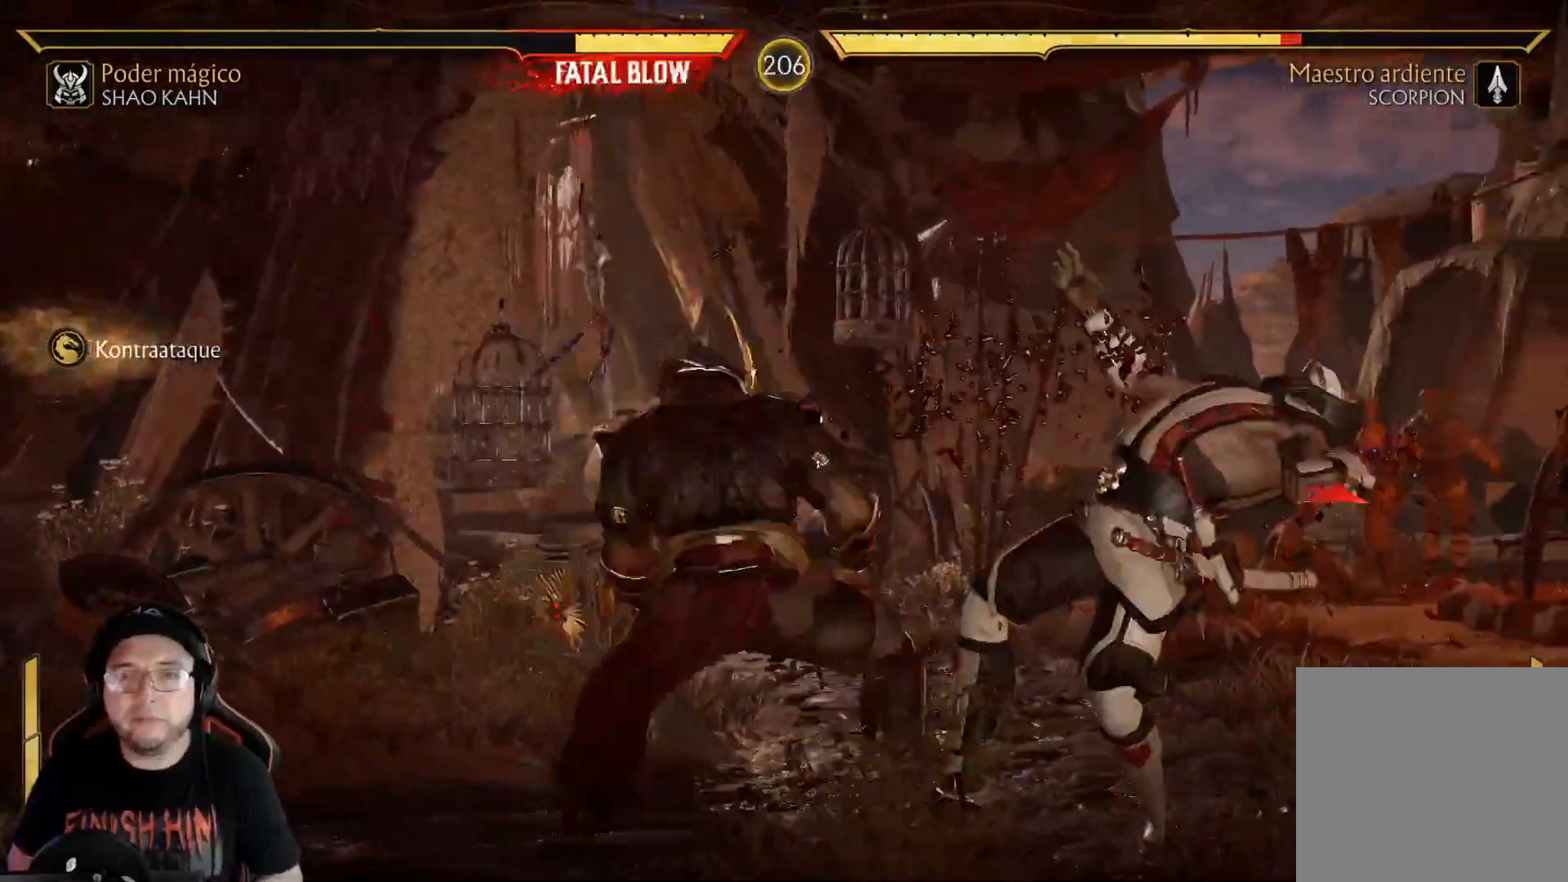
{"buttons": ["R1"], "left_stick": "center", "right_stick": "center", "events": [[34, "R1", "down"], [117, "R1", "up"], [201, "R1", "down"], [284, "R1", "up"], [335, "R1", "down"], [418, "R1", "up"], [485, "R1", "down"]]}
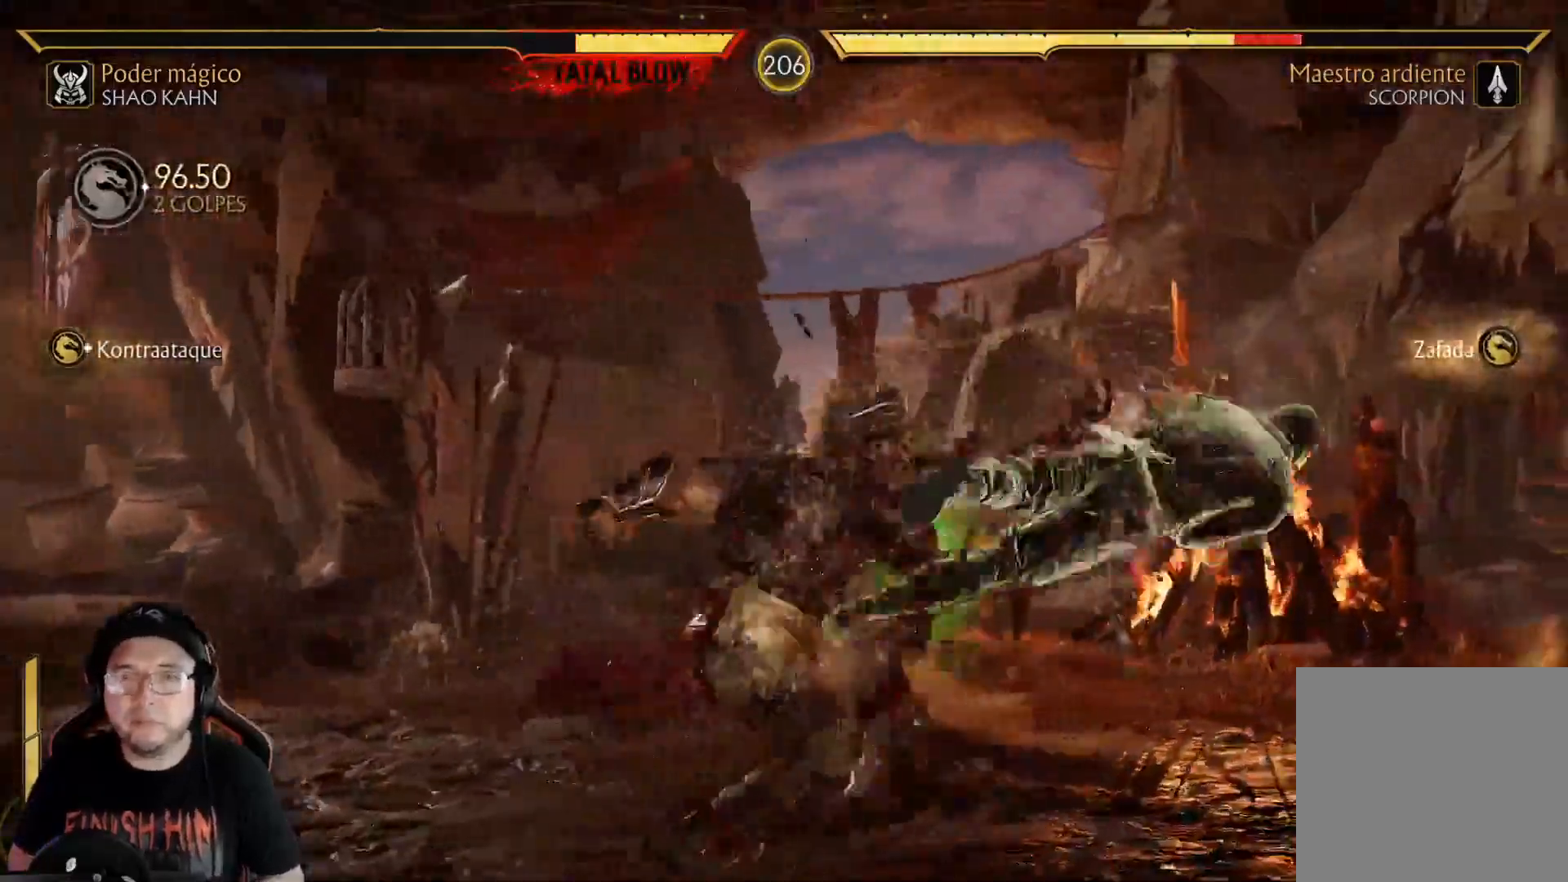
{"buttons": ["R2"], "left_stick": "center", "right_stick": "center", "events": [[84, "R1", "up"], [134, "R1", "down"], [251, "DPAD_RIGHT", "down"], [267, "R1", "up"], [318, "DPAD_RIGHT", "up"], [401, "R2", "down"]]}
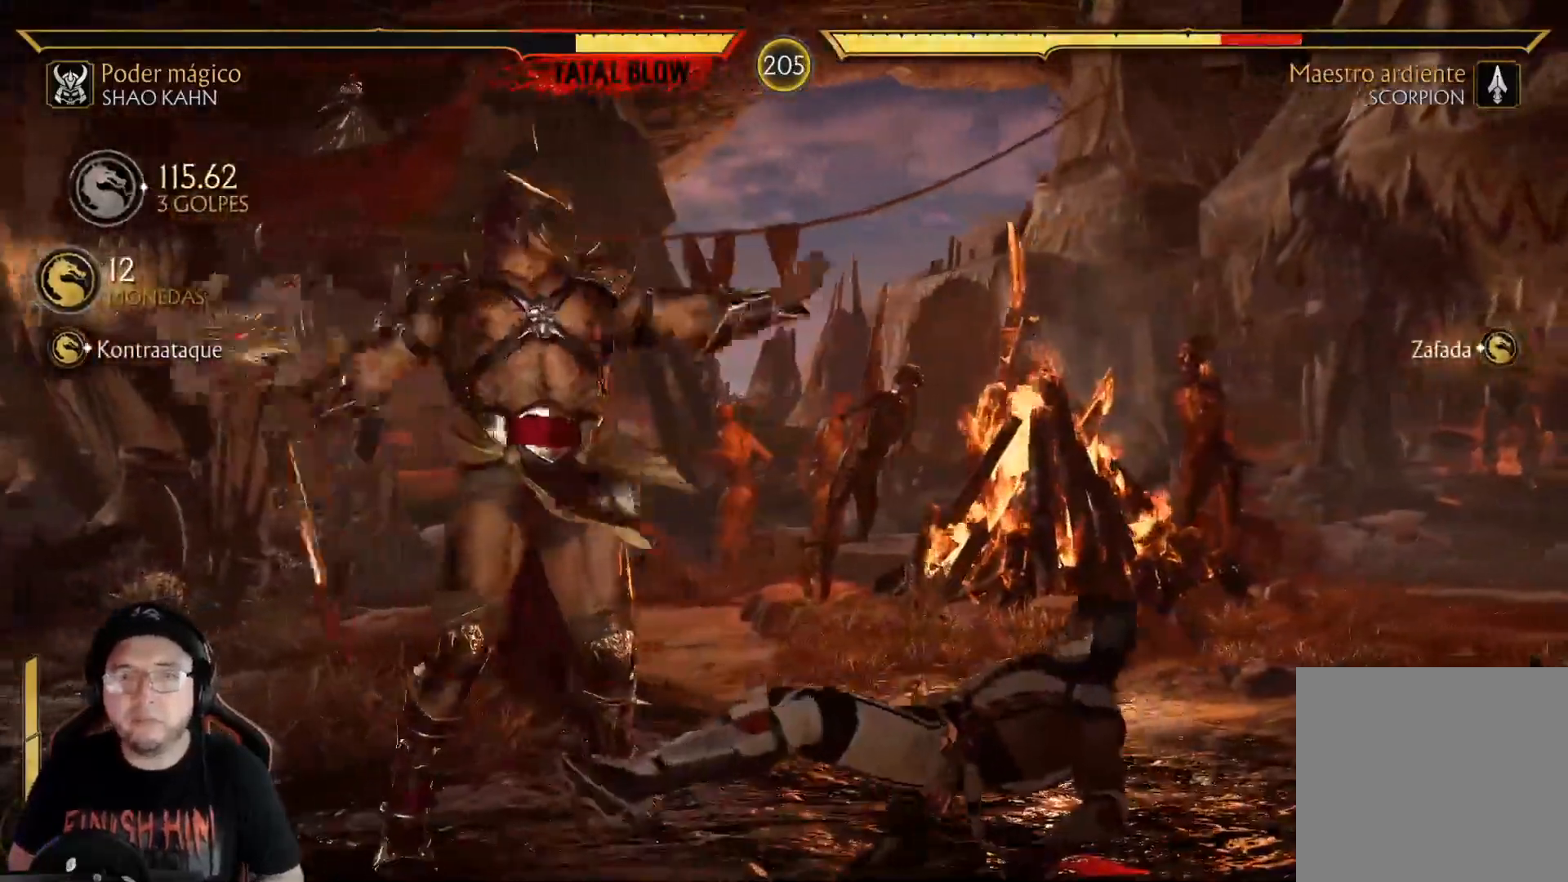
{"buttons": ["DPAD_UP"], "left_stick": "center", "right_stick": "center", "events": [[34, "R2", "up"], [251, "DPAD_UP", "down"]]}
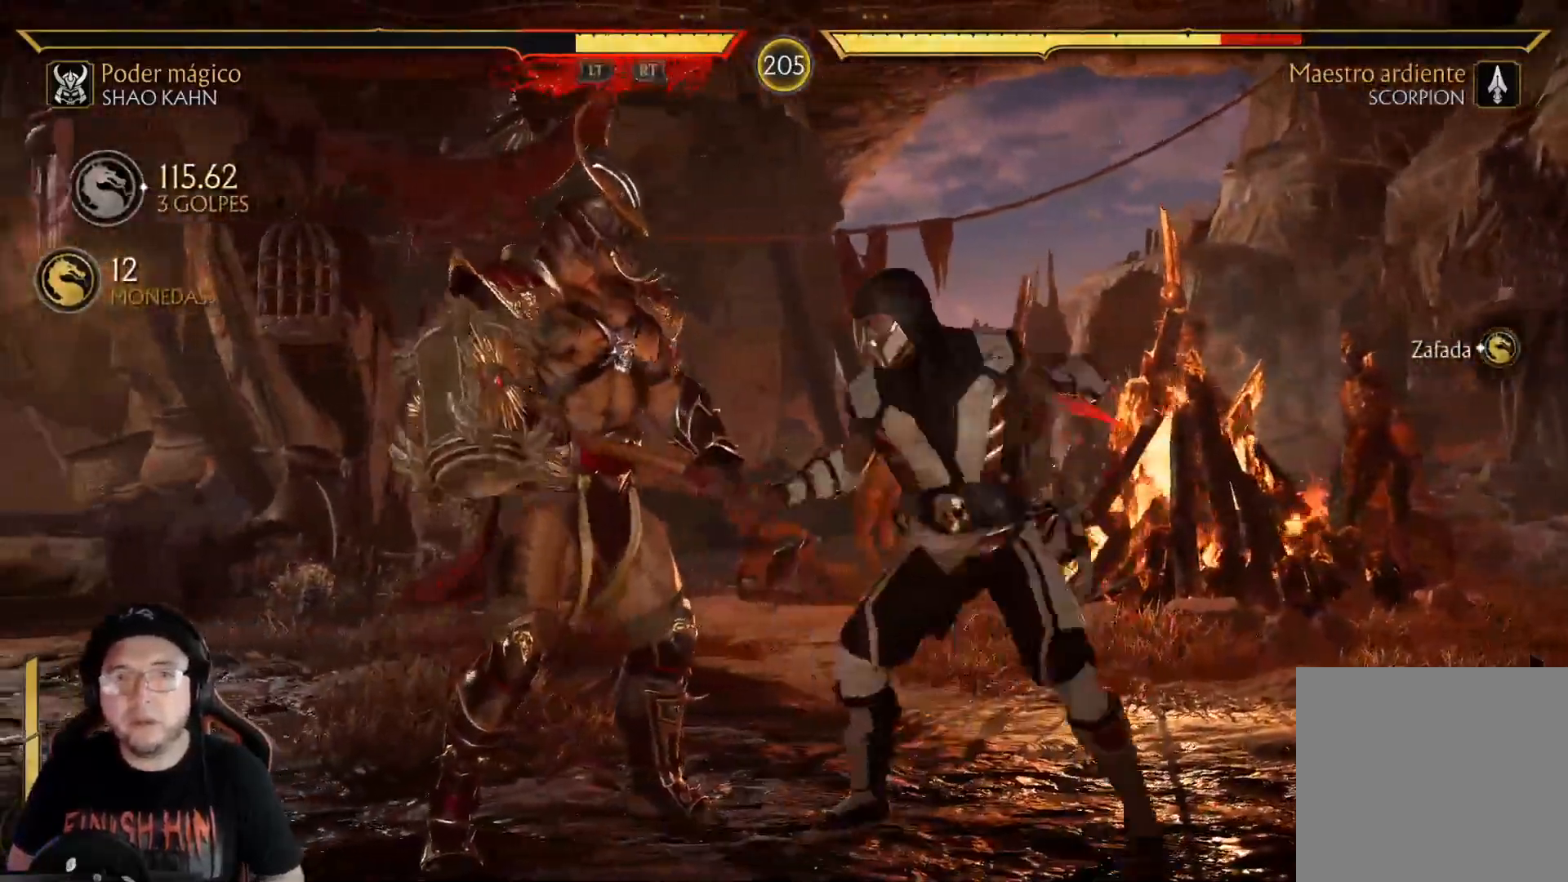
{"buttons": ["R2", "DPAD_DOWN"], "left_stick": "center", "right_stick": "center", "events": [[418, "DPAD_UP", "up"], [501, "DPAD_DOWN", "down"], [501, "R2", "down"]]}
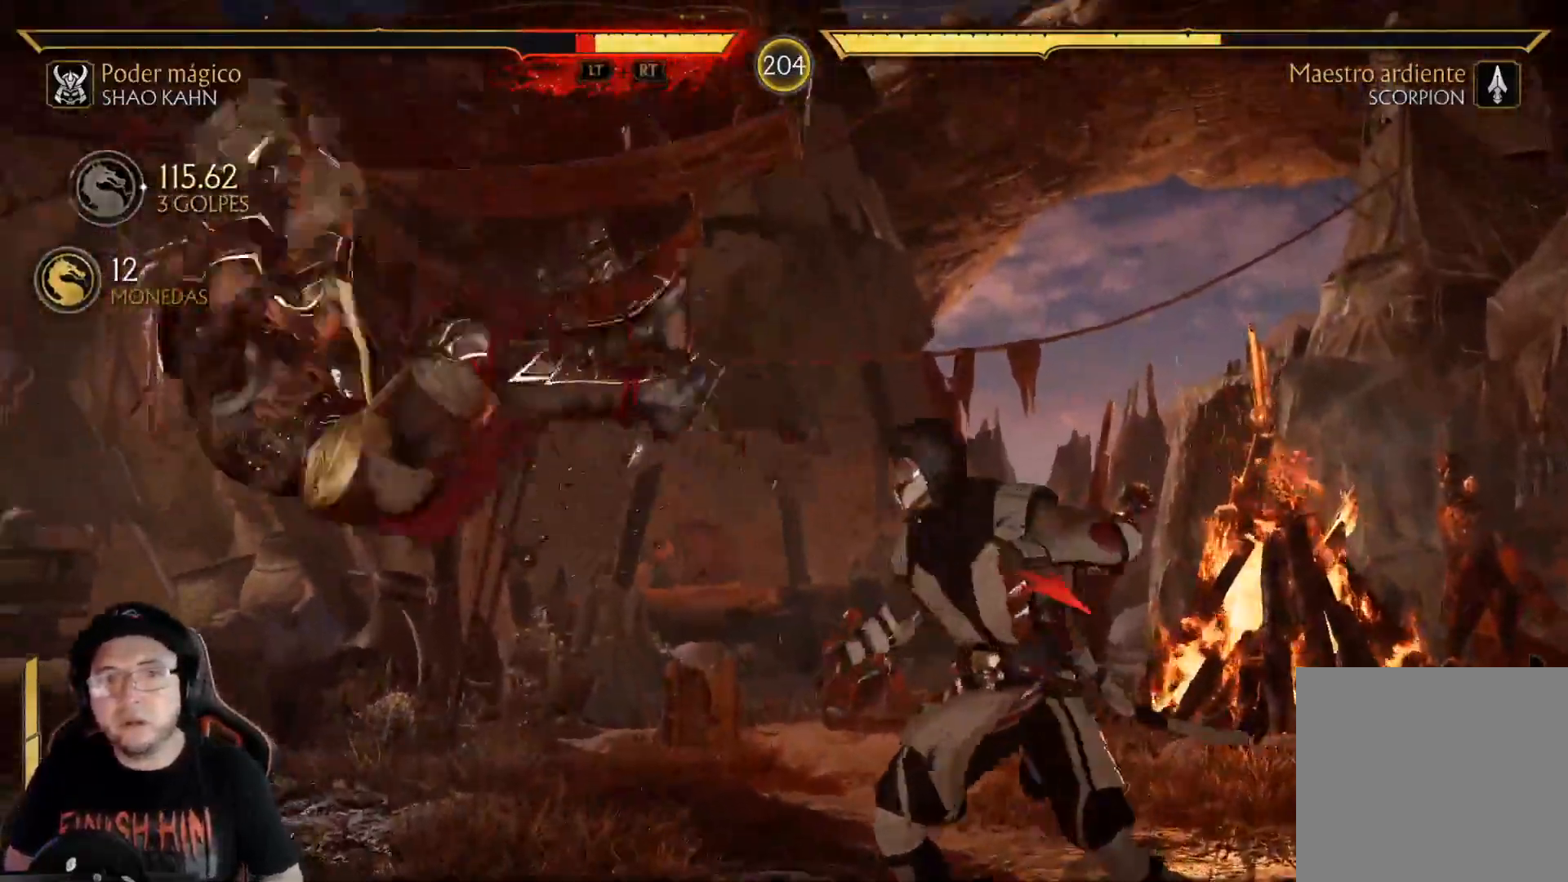
{"buttons": ["DPAD_RIGHT"], "left_stick": "center", "right_stick": "center", "events": [[117, "DPAD_DOWN", "up"], [151, "R2", "up"], [201, "DPAD_DOWN", "down"], [251, "R2", "down"], [402, "DPAD_DOWN", "up"], [402, "R2", "up"], [485, "DPAD_RIGHT", "down"]]}